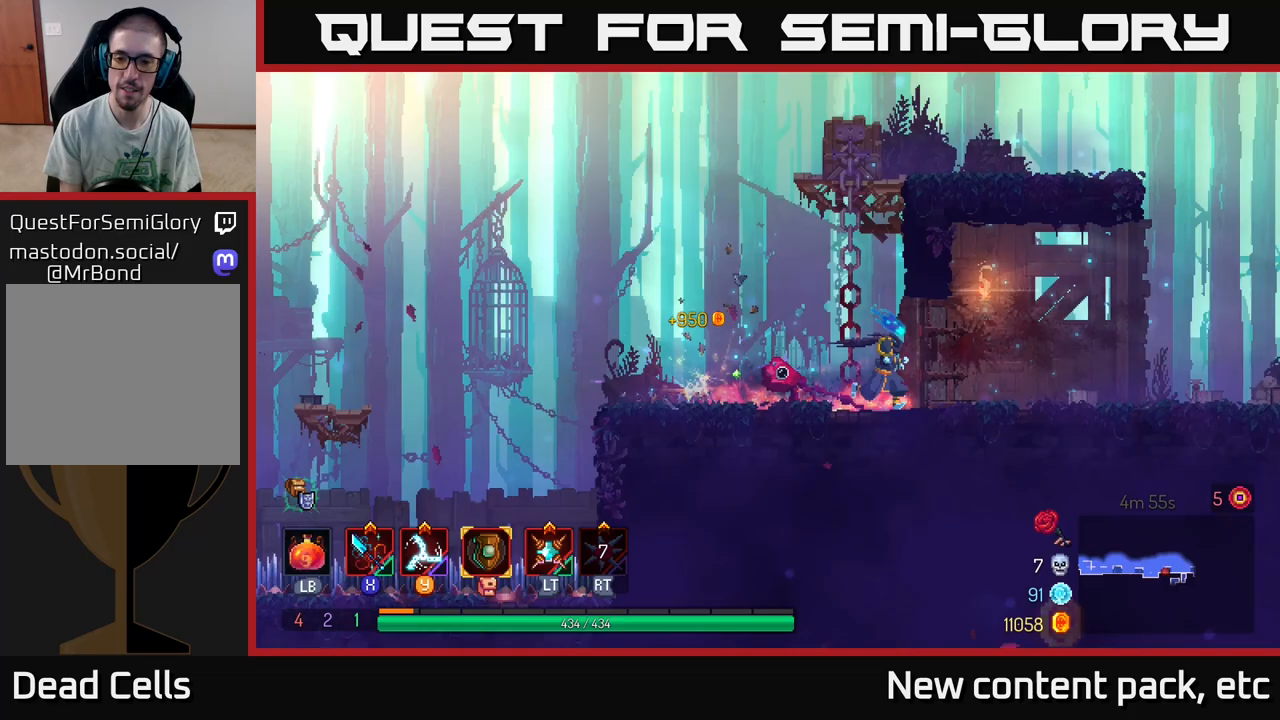
Gameplay with a controller (Xbox layout); each line is a JSON object with the inputs held at the frame after it. "events" lists button and stick changes between this image and that frame as [ms after this image, input, new state], when the widget could be followed in between. Not read: L3 R3.
{"buttons": [], "left_stick": "right", "right_stick": "down-right", "events": [[183, "right_stick", "down-right"]]}
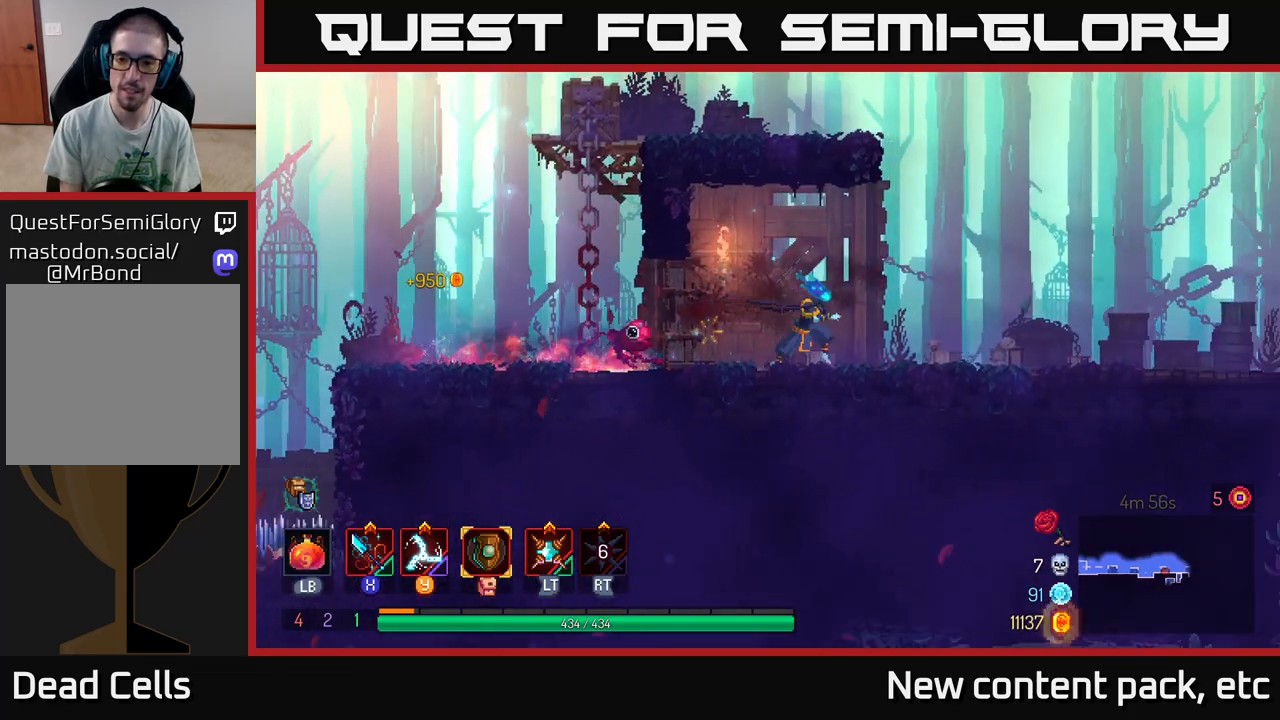
{"buttons": [], "left_stick": "right", "right_stick": "center", "events": [[117, "right_stick", "center"], [167, "B", "down"], [317, "B", "up"]]}
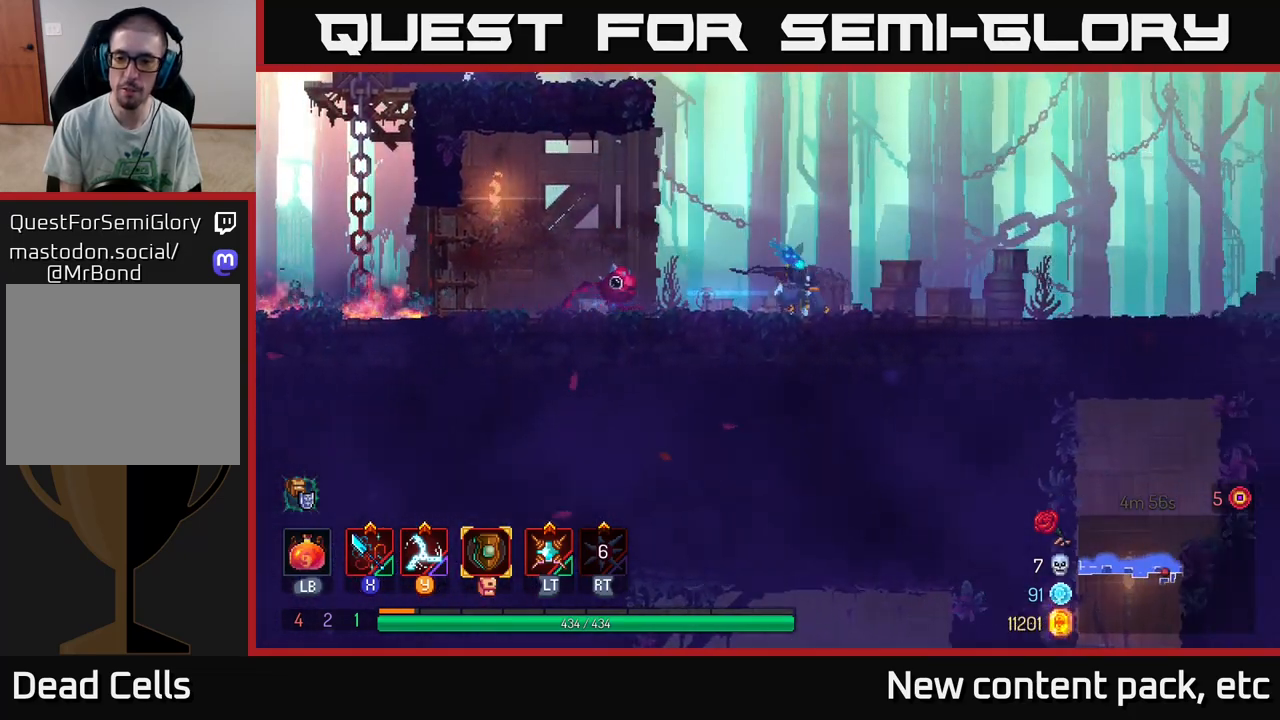
{"buttons": [], "left_stick": "right", "right_stick": "right", "events": [[200, "right_stick", "down-right"], [400, "right_stick", "right"]]}
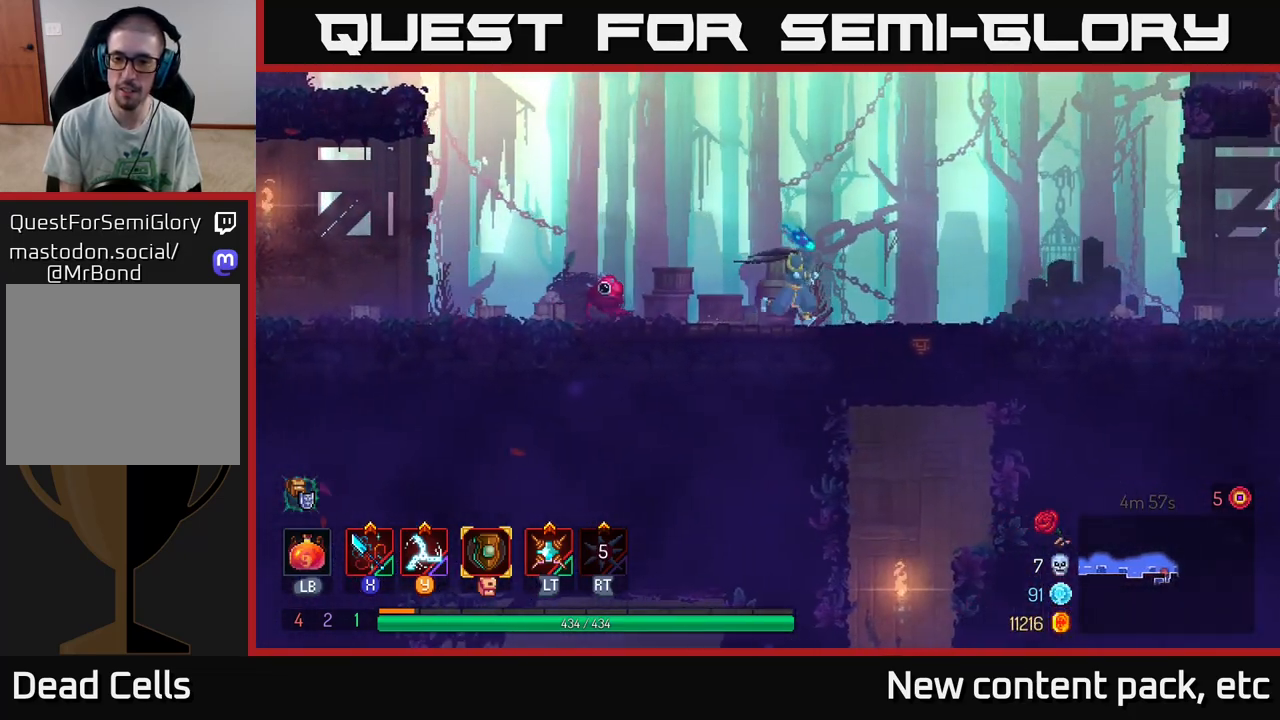
{"buttons": ["A"], "left_stick": "down", "right_stick": "center", "events": [[67, "right_stick", "center"], [150, "A", "down"], [217, "A", "up"], [233, "left_stick", "down"], [283, "A", "down"], [317, "A", "up"], [367, "A", "down"], [450, "A", "up"], [500, "A", "down"]]}
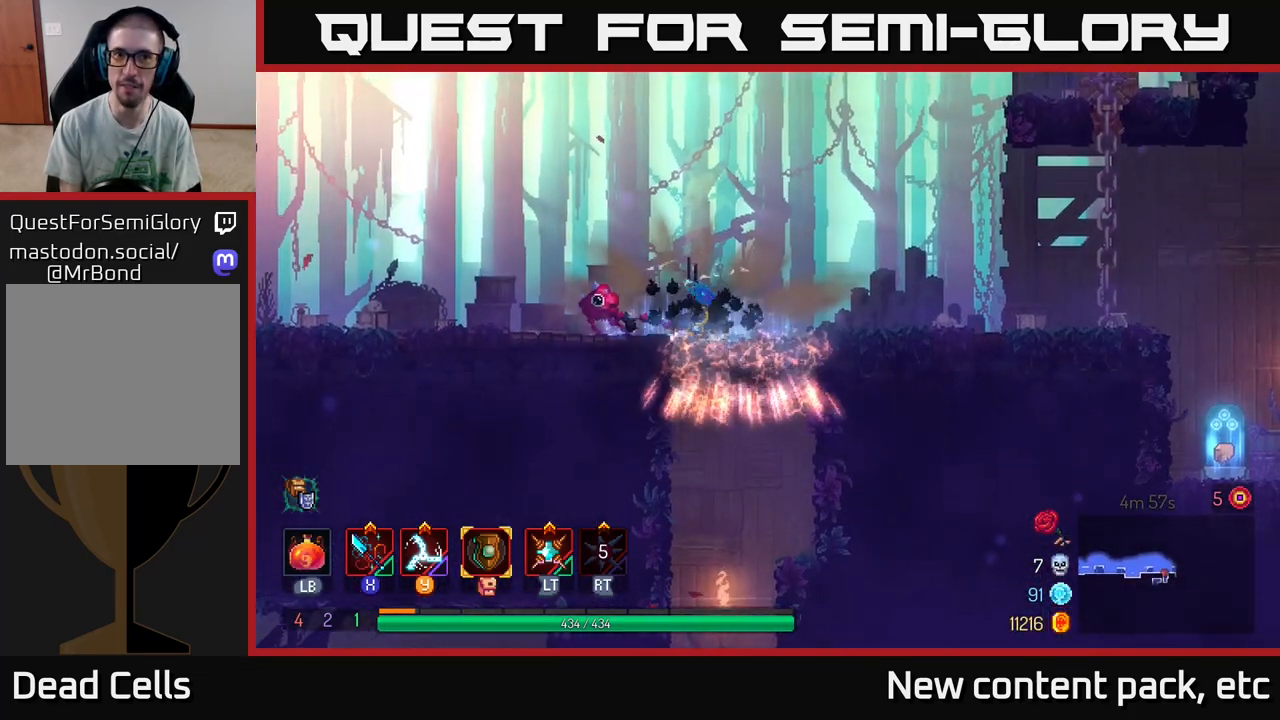
{"buttons": ["A"], "left_stick": "down", "right_stick": "center", "events": [[83, "A", "up"], [167, "A", "down"], [233, "A", "up"], [283, "A", "down"], [367, "A", "up"], [450, "A", "down"]]}
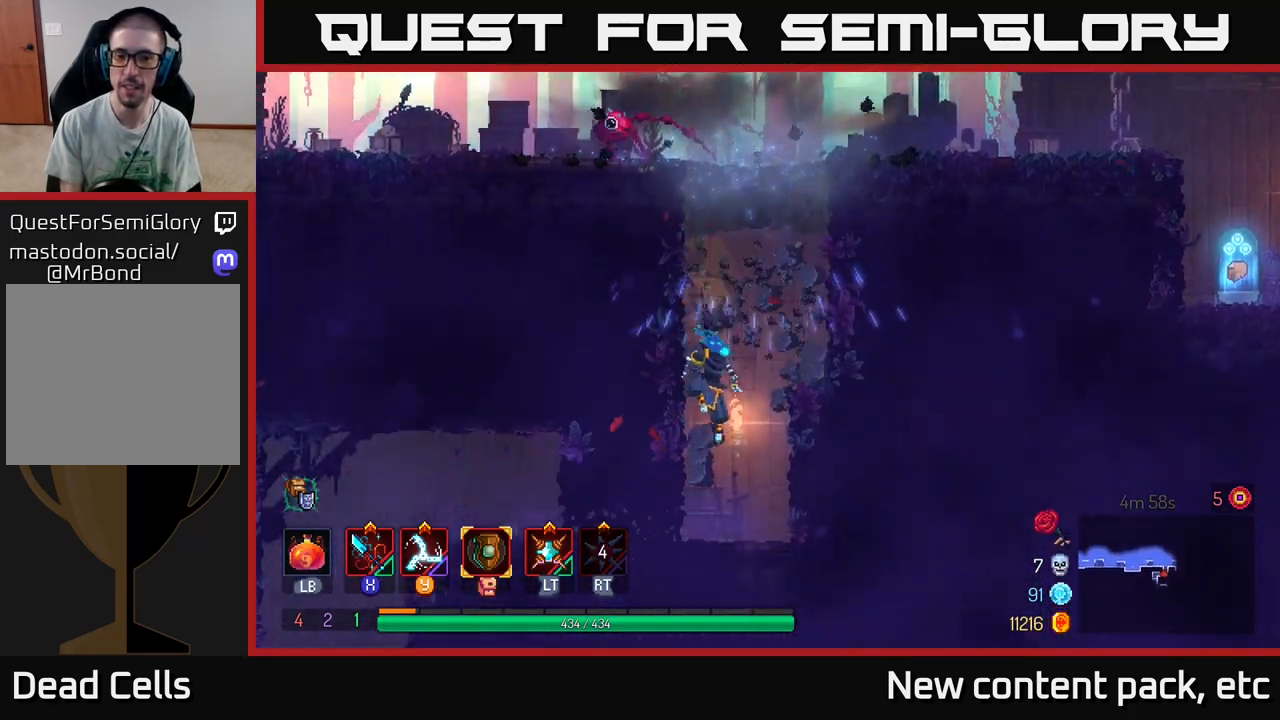
{"buttons": ["B"], "left_stick": "left", "right_stick": "center", "events": [[33, "A", "up"], [200, "left_stick", "center"], [383, "left_stick", "left"], [500, "B", "down"]]}
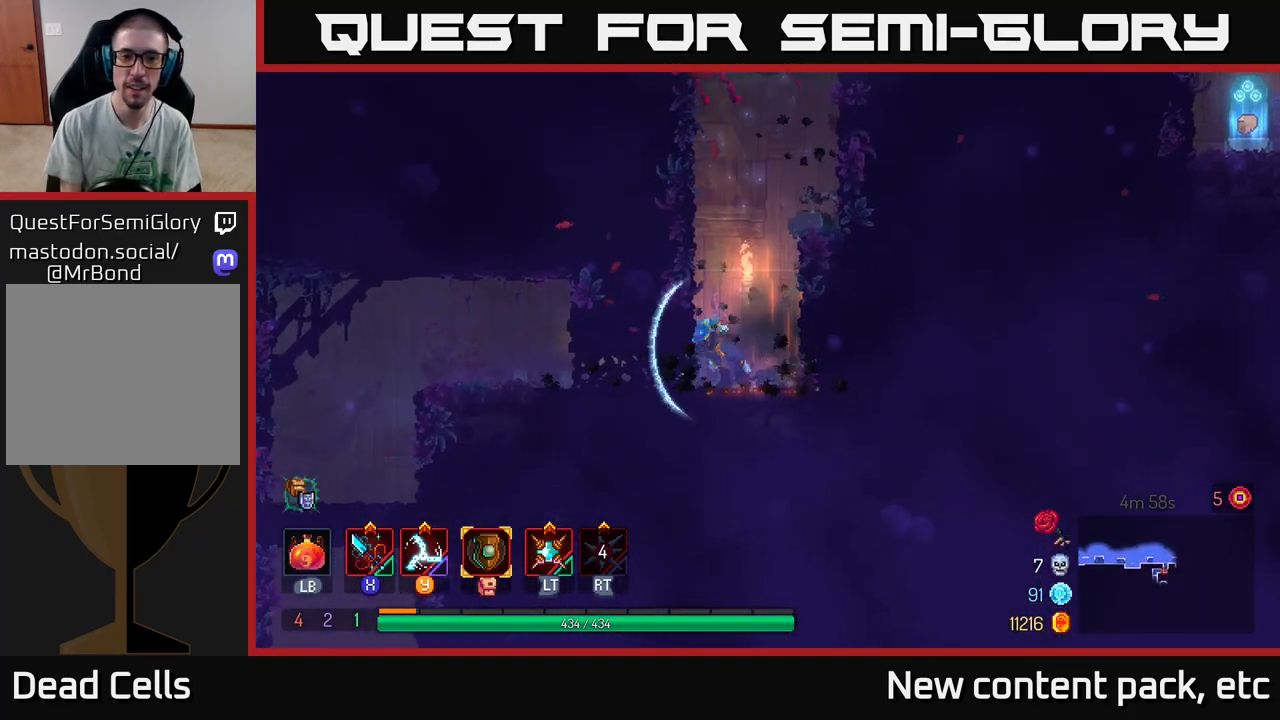
{"buttons": [], "left_stick": "left", "right_stick": "down", "events": [[117, "B", "up"], [333, "right_stick", "down"]]}
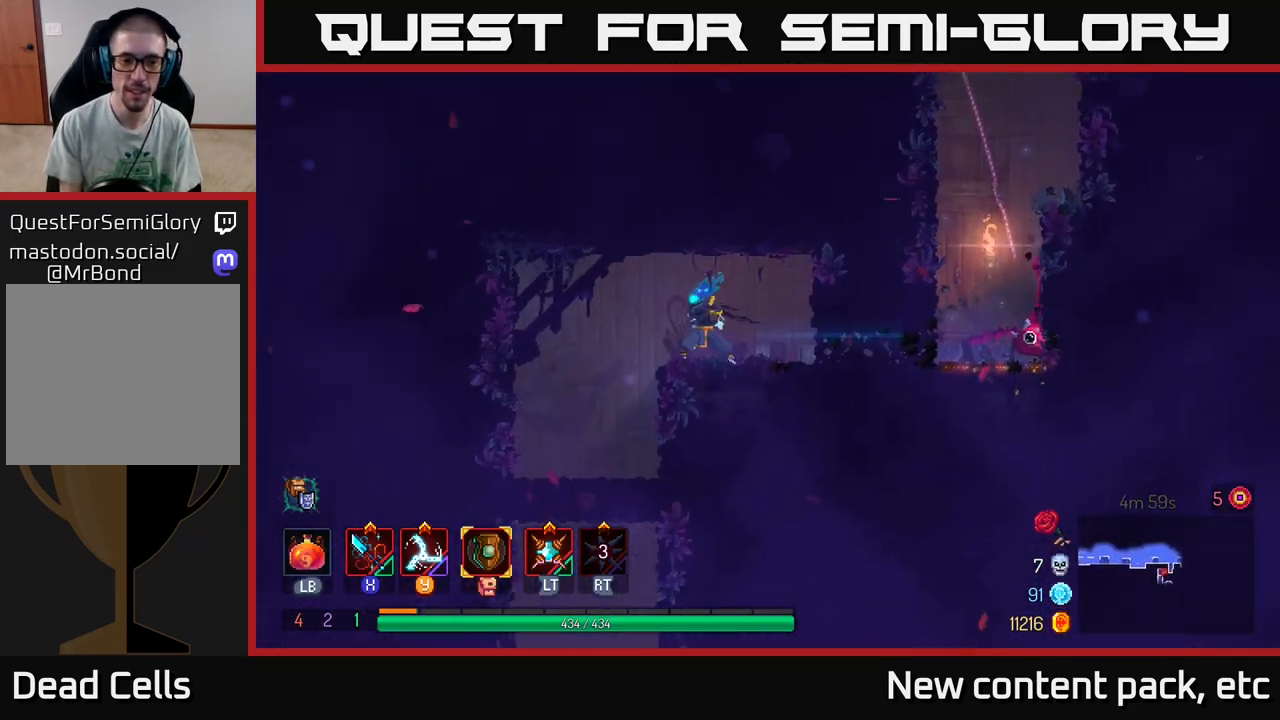
{"buttons": [], "left_stick": "down", "right_stick": "center", "events": [[183, "right_stick", "center"], [267, "left_stick", "down"], [283, "A", "down"], [317, "A", "up"], [383, "A", "down"], [450, "A", "up"]]}
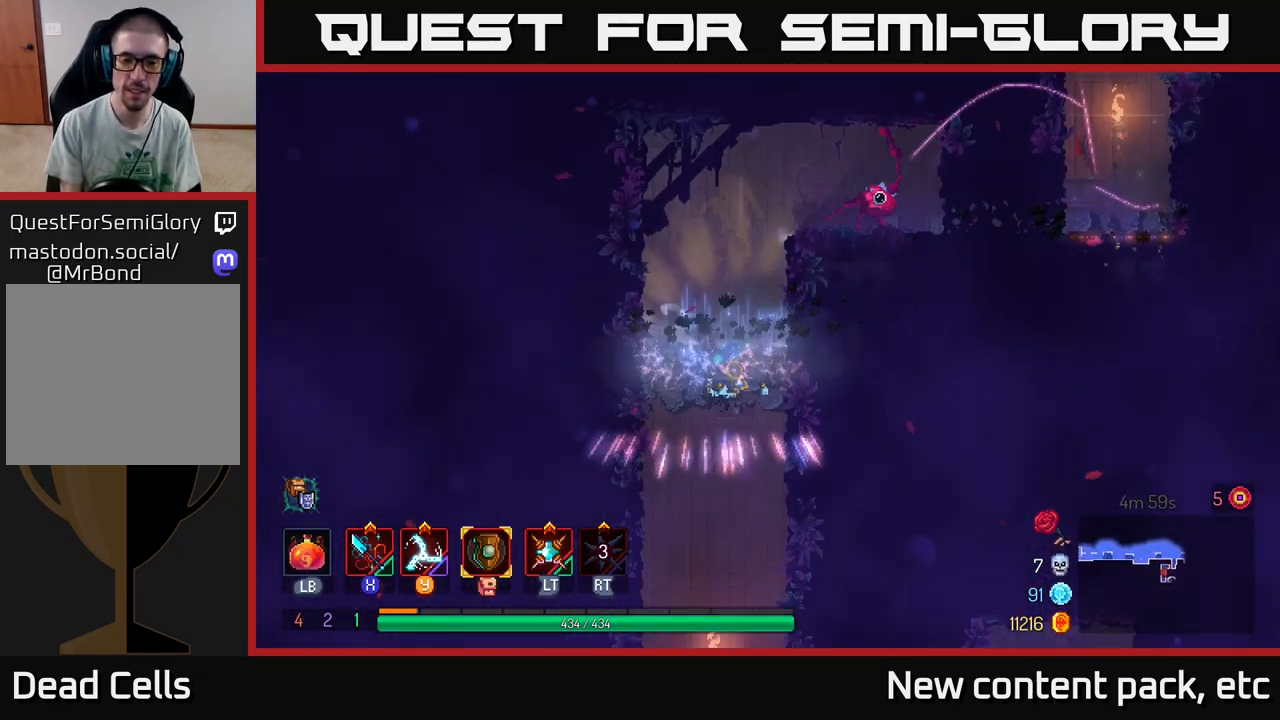
{"buttons": [], "left_stick": "down", "right_stick": "center", "events": [[333, "A", "down"], [467, "A", "up"]]}
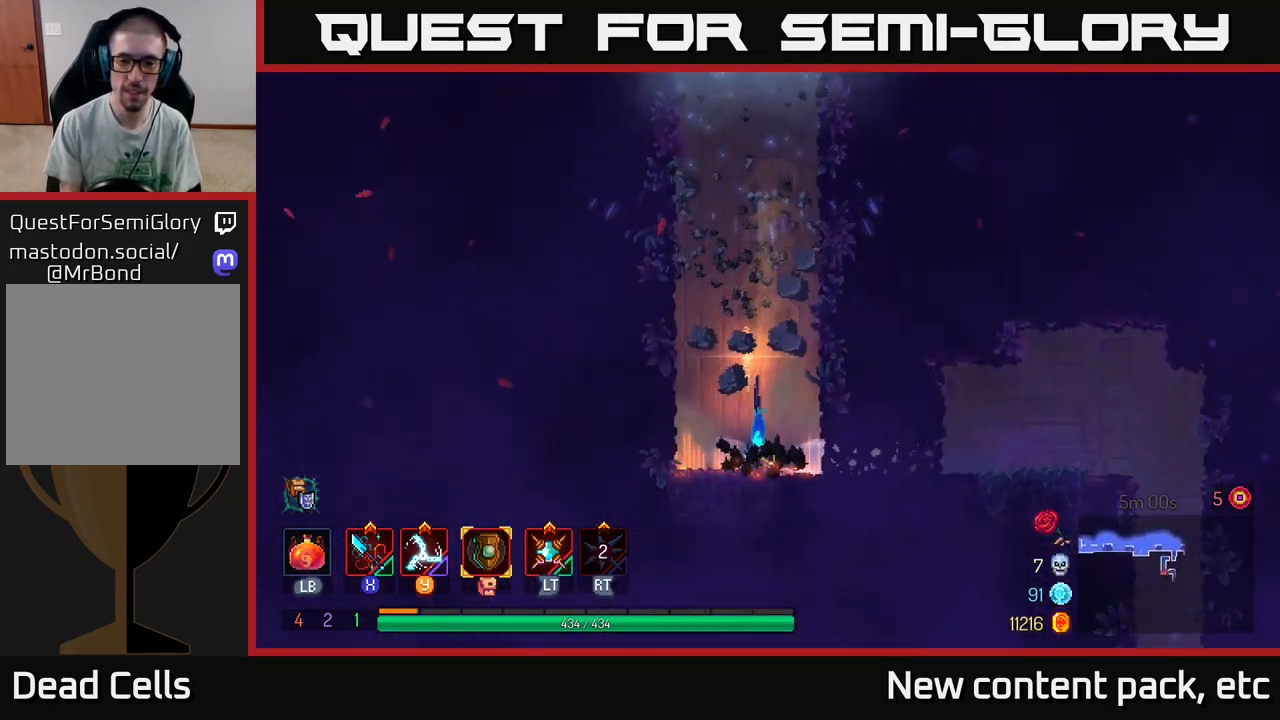
{"buttons": ["B"], "left_stick": "right", "right_stick": "center", "events": [[150, "left_stick", "center"], [300, "left_stick", "right"], [400, "B", "down"]]}
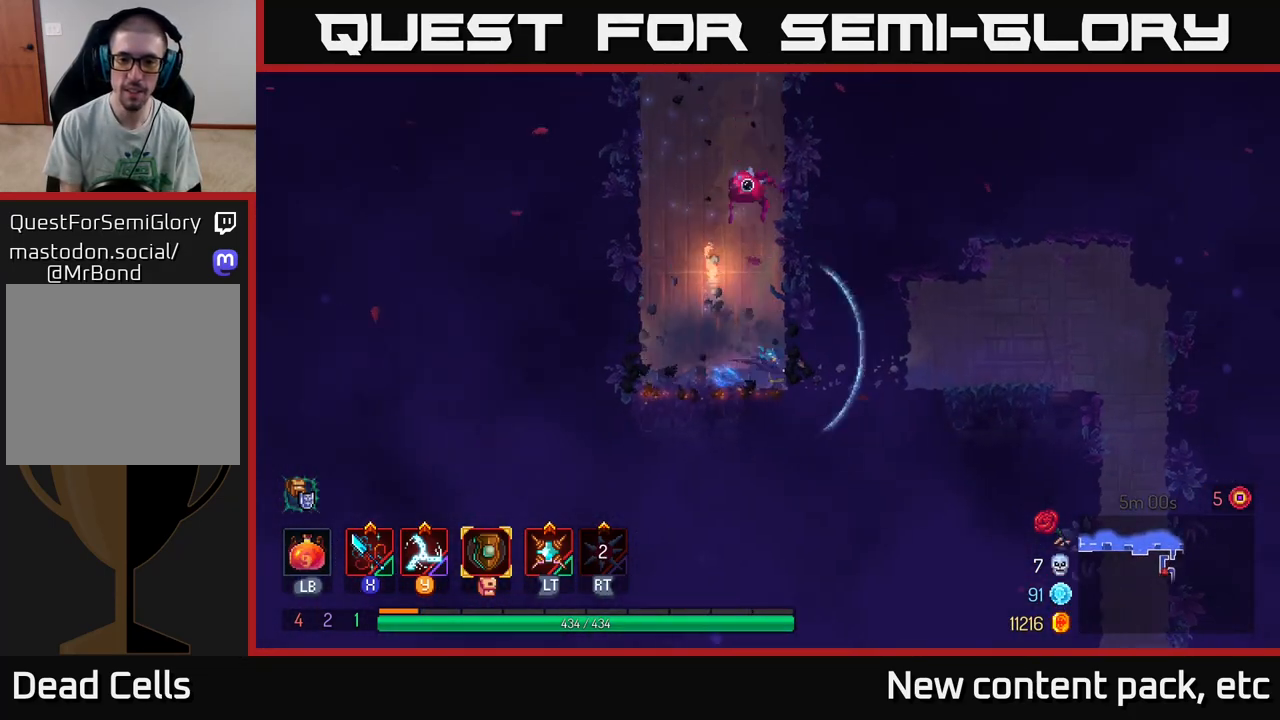
{"buttons": [], "left_stick": "right", "right_stick": "down", "events": [[33, "B", "up"], [317, "right_stick", "down"]]}
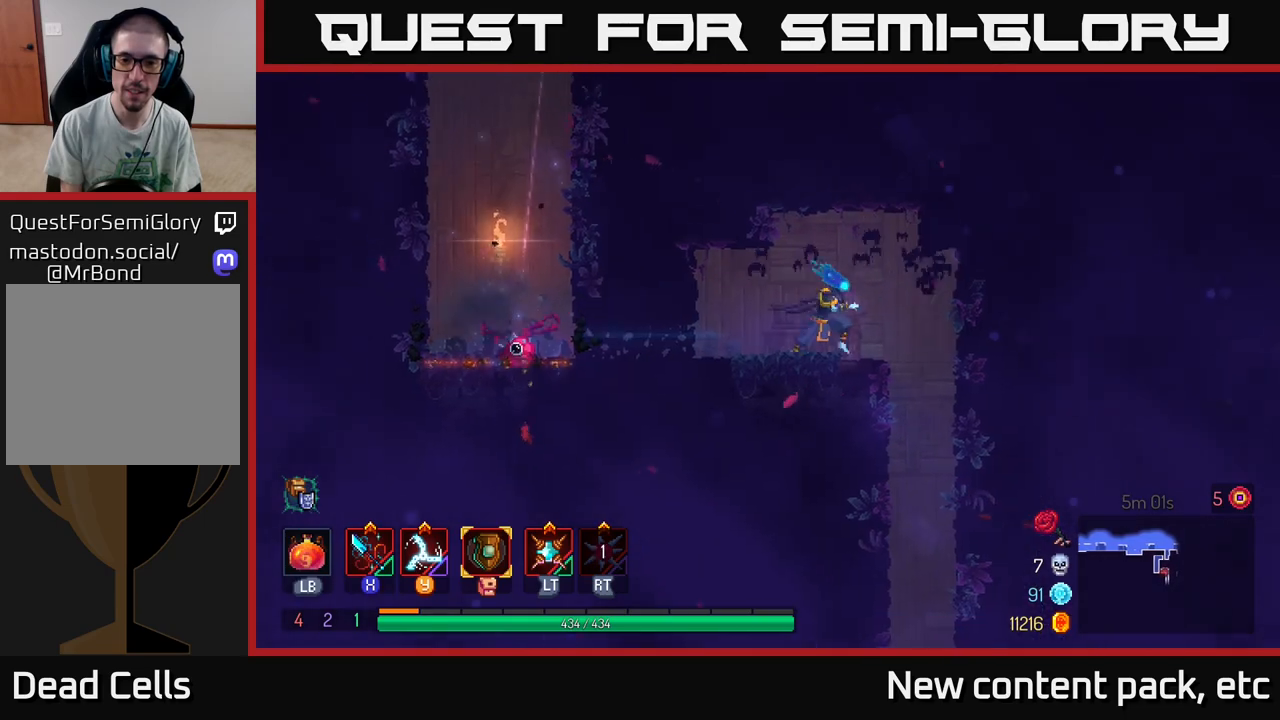
{"buttons": ["A"], "left_stick": "down", "right_stick": "center", "events": [[233, "right_stick", "center"], [283, "left_stick", "down"], [317, "A", "down"], [367, "A", "up"], [433, "A", "down"]]}
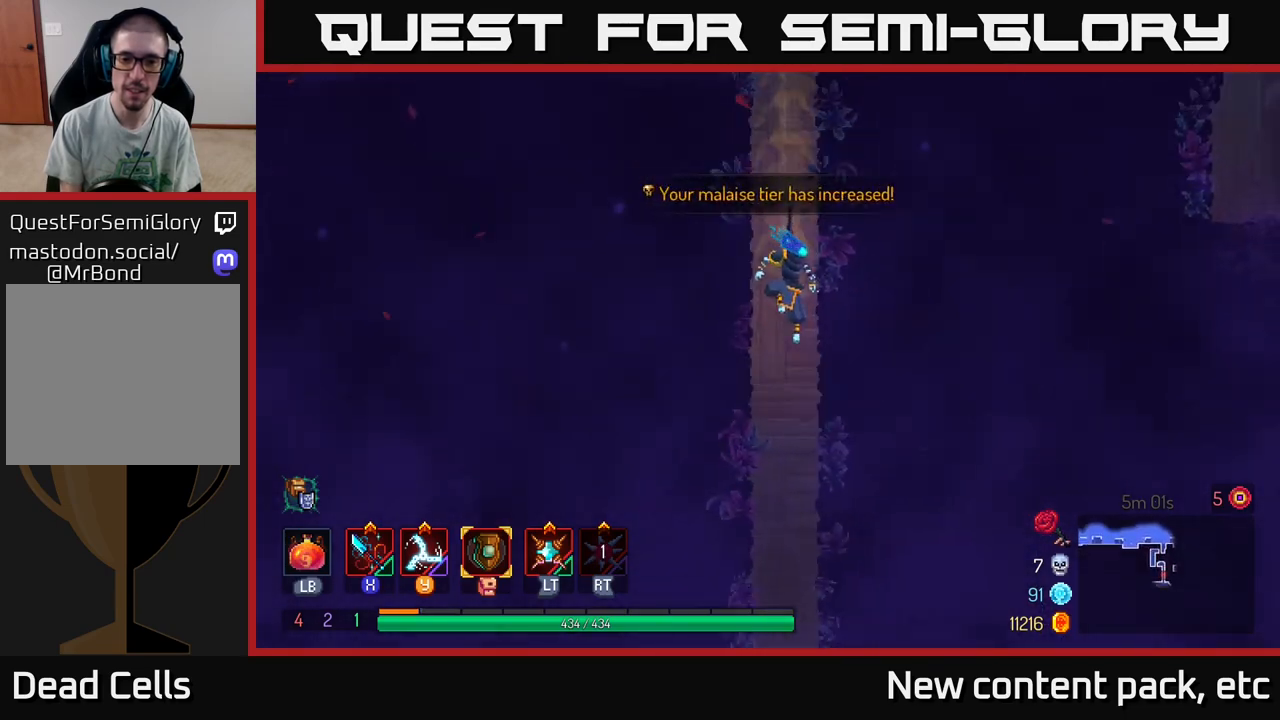
{"buttons": [], "left_stick": "center", "right_stick": "center", "events": [[33, "A", "up"], [183, "left_stick", "center"]]}
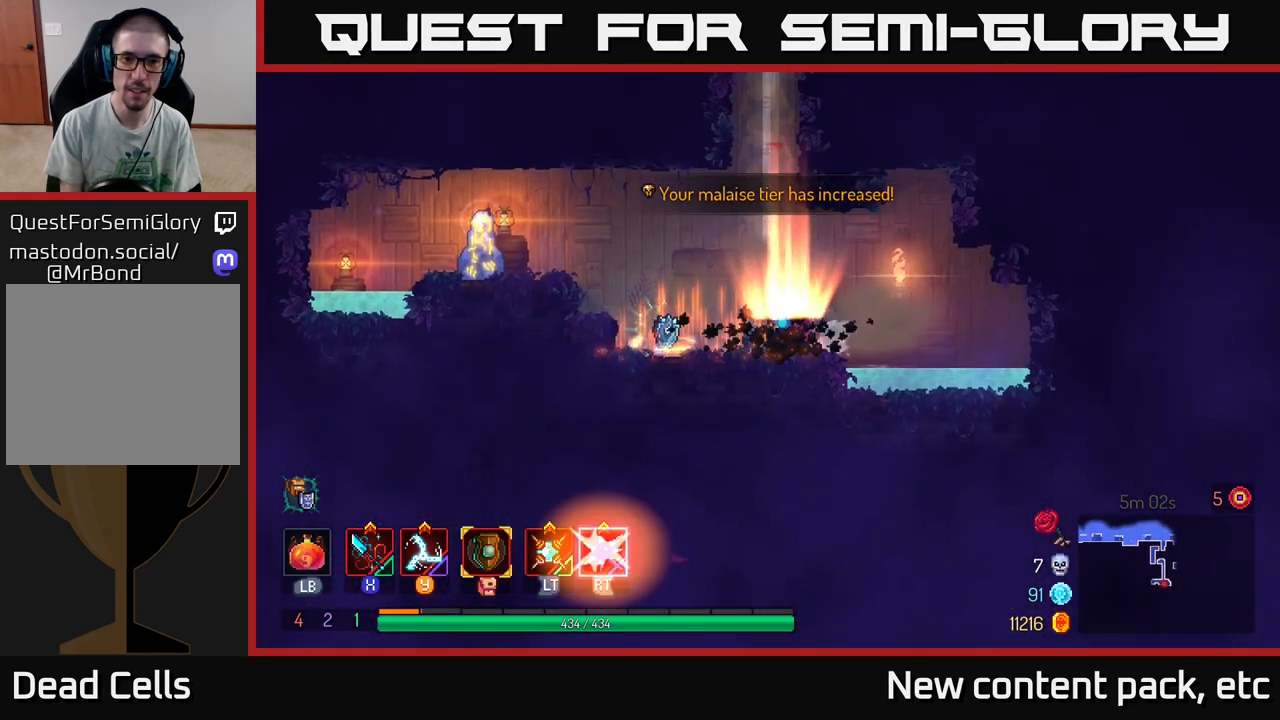
{"buttons": [], "left_stick": "left", "right_stick": "center", "events": [[367, "left_stick", "left"]]}
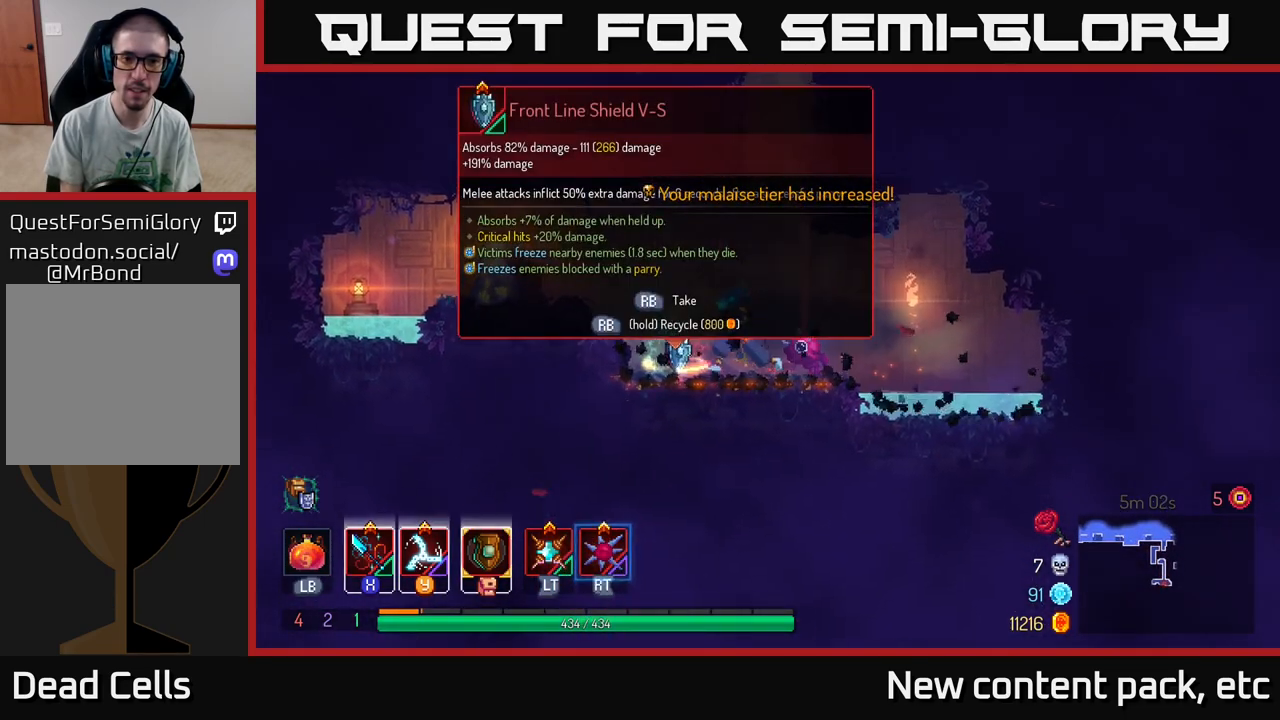
{"buttons": [], "left_stick": "center", "right_stick": "center", "events": [[117, "R1", "down"], [167, "left_stick", "center"], [183, "R1", "up"]]}
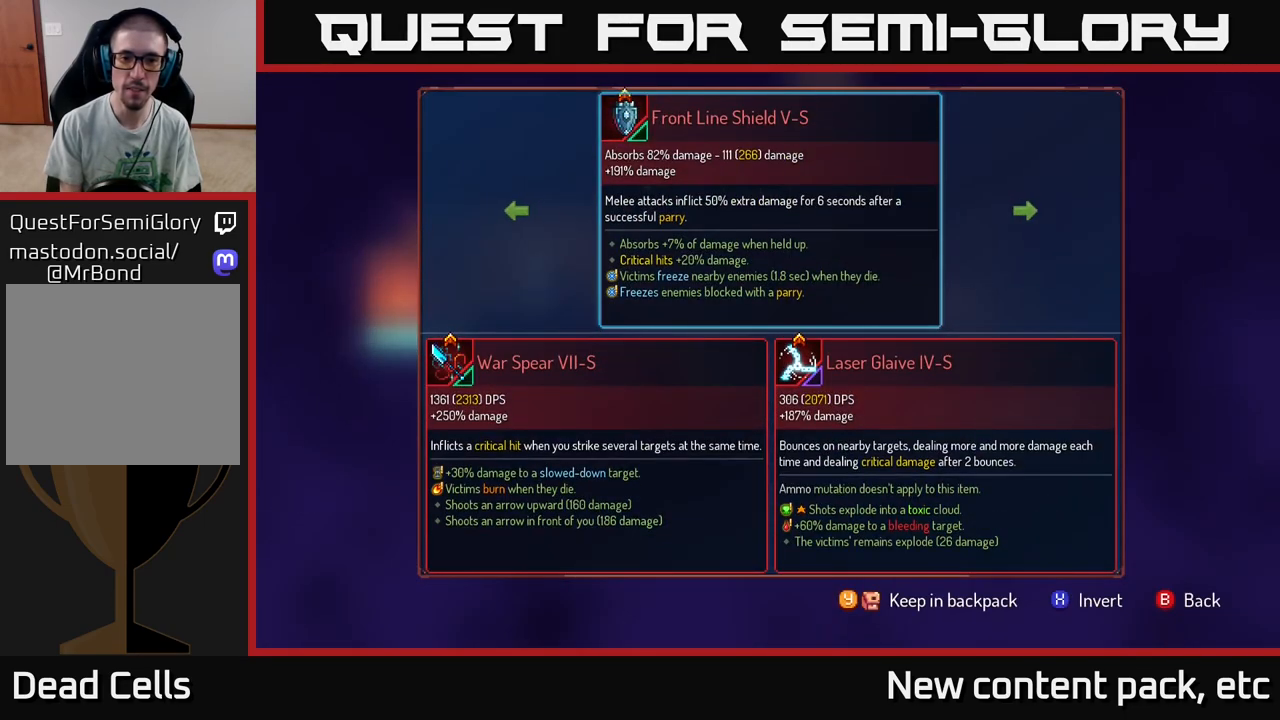
{"buttons": [], "left_stick": "center", "right_stick": "center", "events": []}
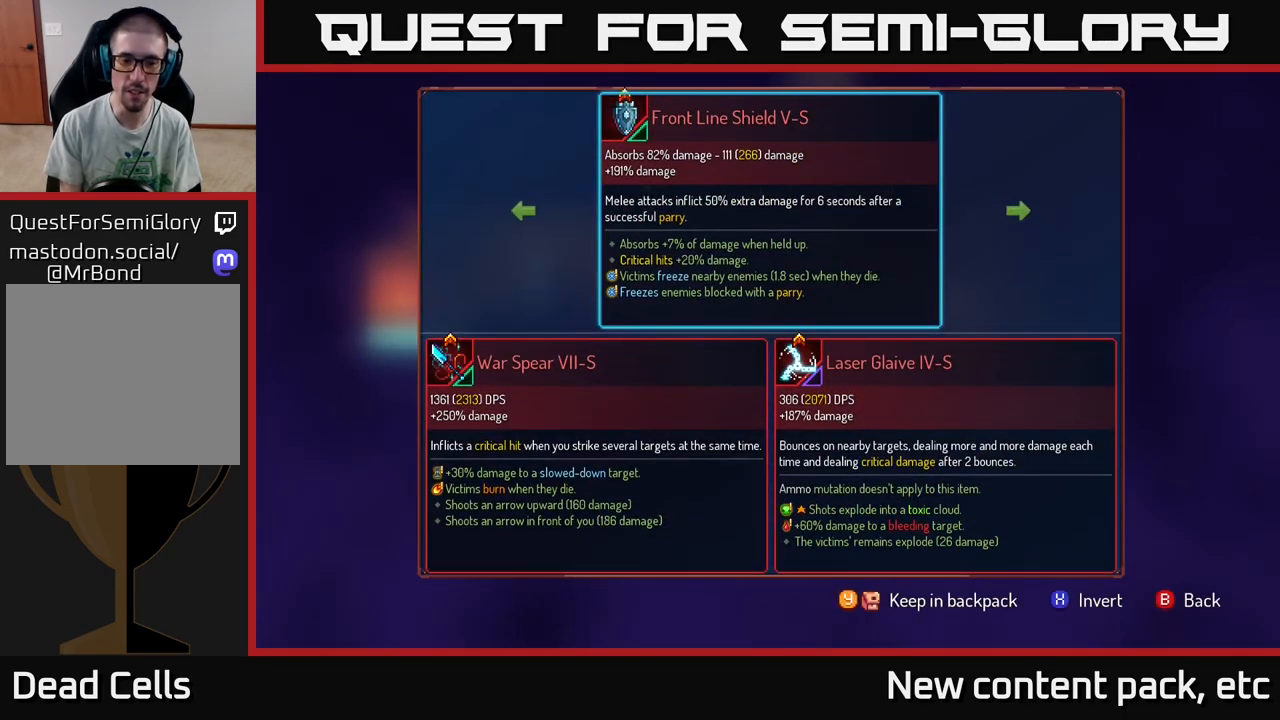
{"buttons": [], "left_stick": "center", "right_stick": "center", "events": []}
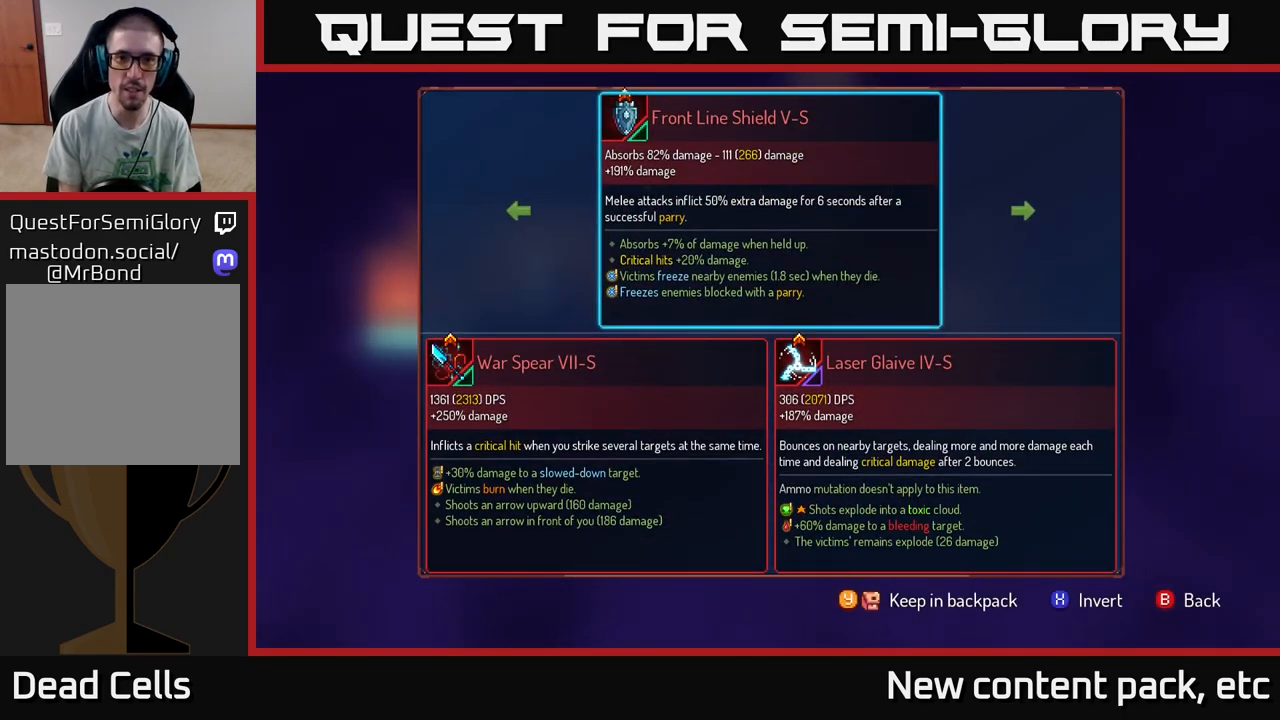
{"buttons": [], "left_stick": "center", "right_stick": "center", "events": []}
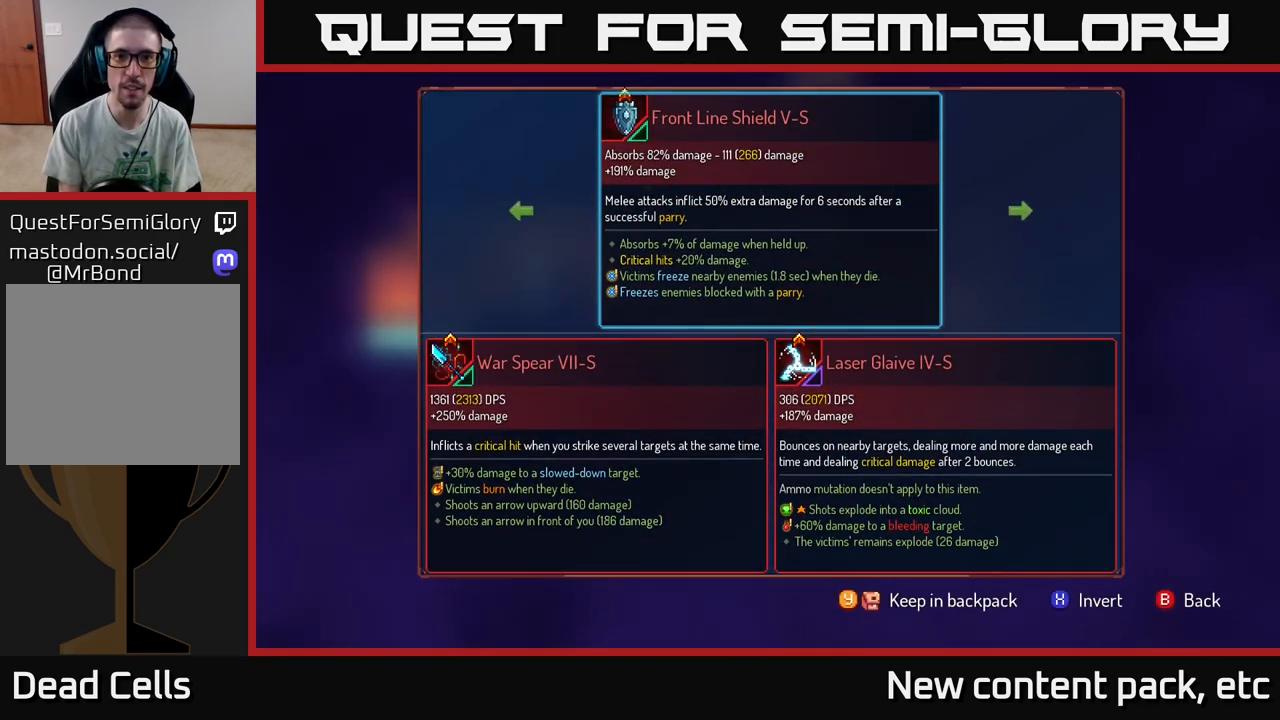
{"buttons": [], "left_stick": "center", "right_stick": "center", "events": []}
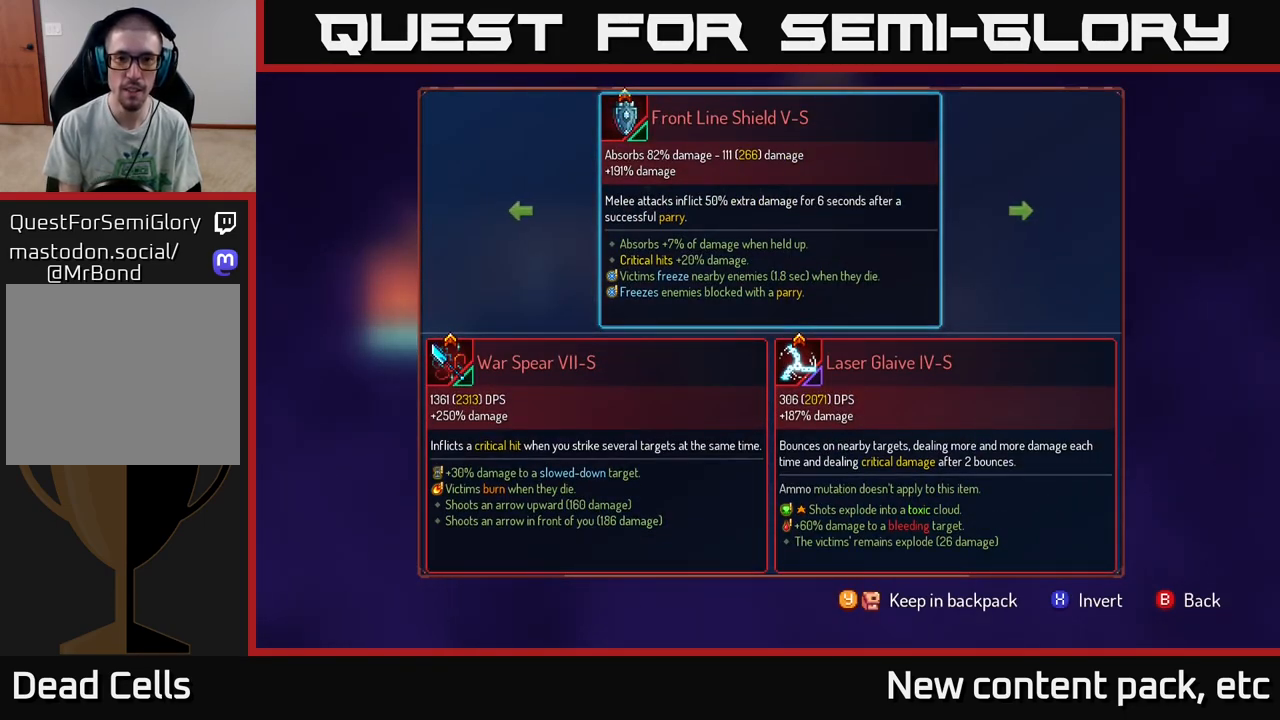
{"buttons": [], "left_stick": "center", "right_stick": "center", "events": [[100, "Y", "down"], [167, "Y", "up"]]}